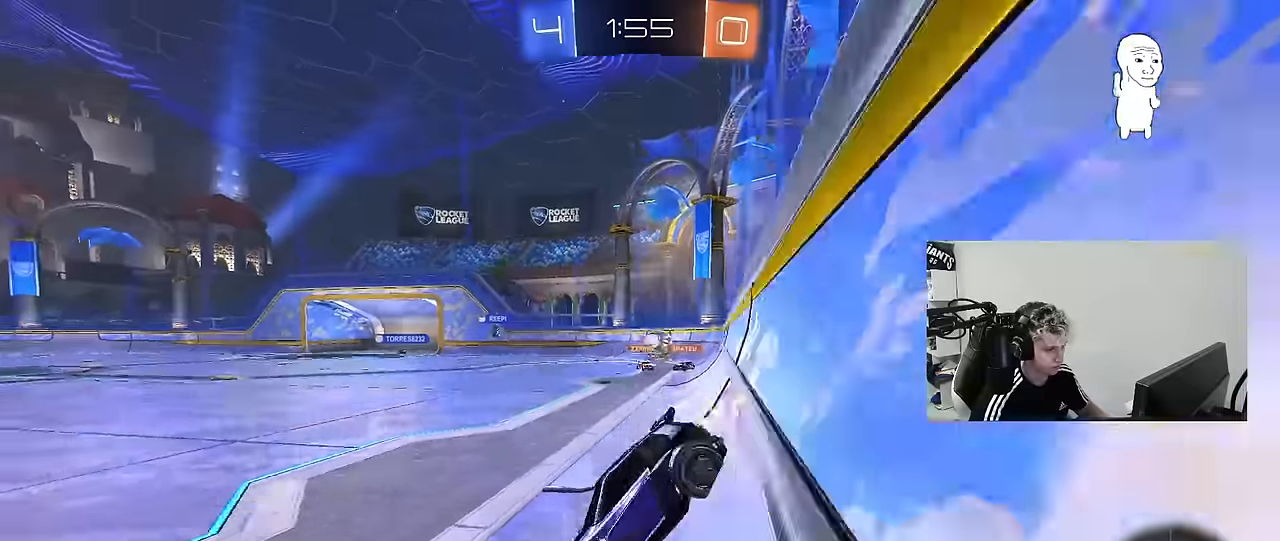
Gameplay with keyboard and mouse; each line is a JSON object with the keys and mouse buttons held at the frame after it. "events" lists presses ("down") and releases ("up") of "1", "2", "3", "4", "5", "a", "alt", "c", "caps_lock", "ctrl", "d", "e", "f", "g", "q", "r", "s", "shift", "space", "t", "tab", "v", "w", "x", "z", "mouse_left", "mouse_wheel" and "mouse_right" between this image and that frame as [ms after this image, input, new state], when the widget could be followed in between. "mouse_left", "mouse_wheel", "mouse_right" = the "left", "wheel", "right" buttons of the "mouse" list. No other keys are recorded. "wheel" means that the mouse wheel is clicked or scrolled. "mouse_move" is the direction in which the mouse moves at that frame (one of eight, or "still"), when it could be read.
{"keys": ["w"], "mouse": ["left", "right"], "mouse_move": "still", "events": [[34, "d", "up"], [134, "d", "down"], [500, "d", "up"], [500, "mouse_left", "down"], [500, "mouse_right", "down"]]}
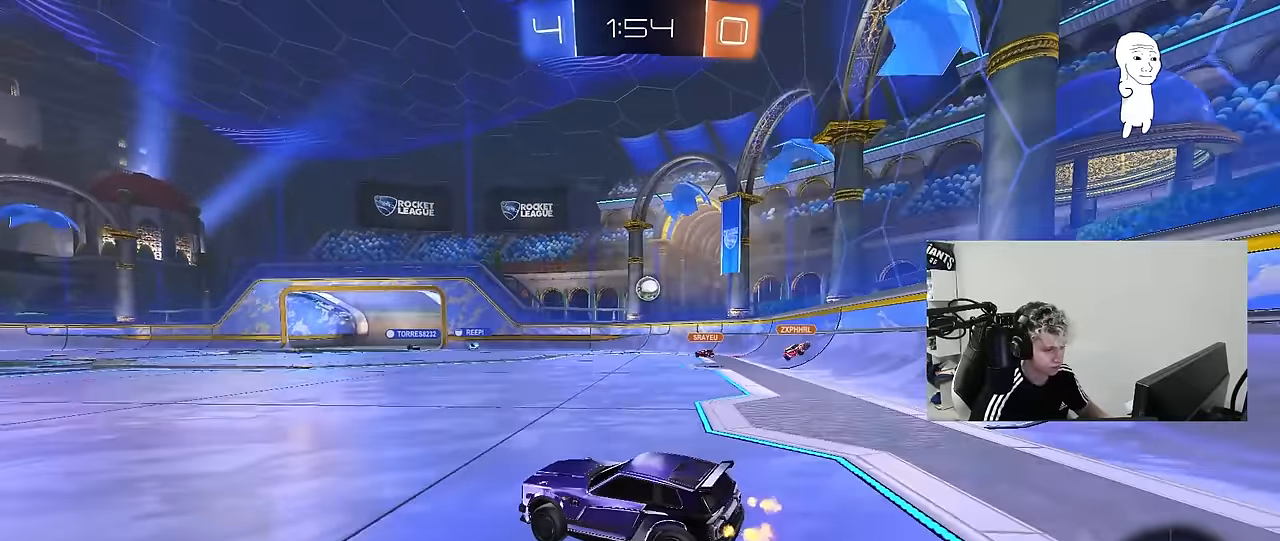
{"keys": ["d", "s", "shift"], "mouse": [], "mouse_move": "still", "events": [[50, "d", "down"], [50, "shift", "down"], [100, "mouse_right", "up"], [150, "mouse_right", "down"], [184, "s", "down"], [184, "w", "up"], [234, "mouse_left", "up"], [334, "mouse_right", "up"]]}
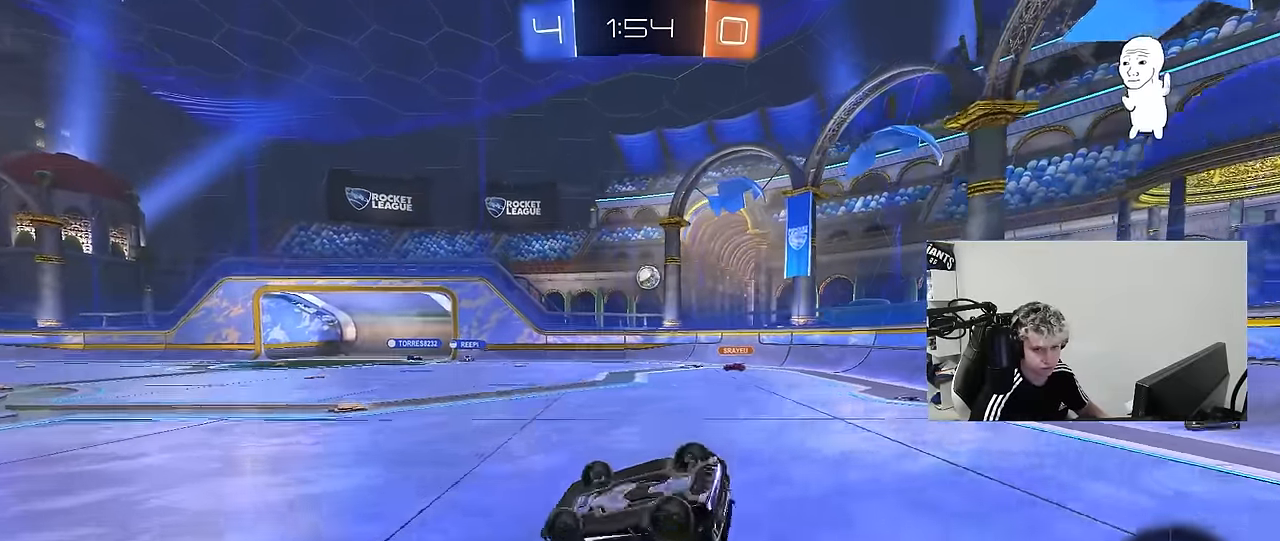
{"keys": [], "mouse": [], "mouse_move": "still", "events": [[17, "s", "up"], [117, "s", "down"], [400, "s", "up"], [400, "shift", "up"], [484, "d", "up"]]}
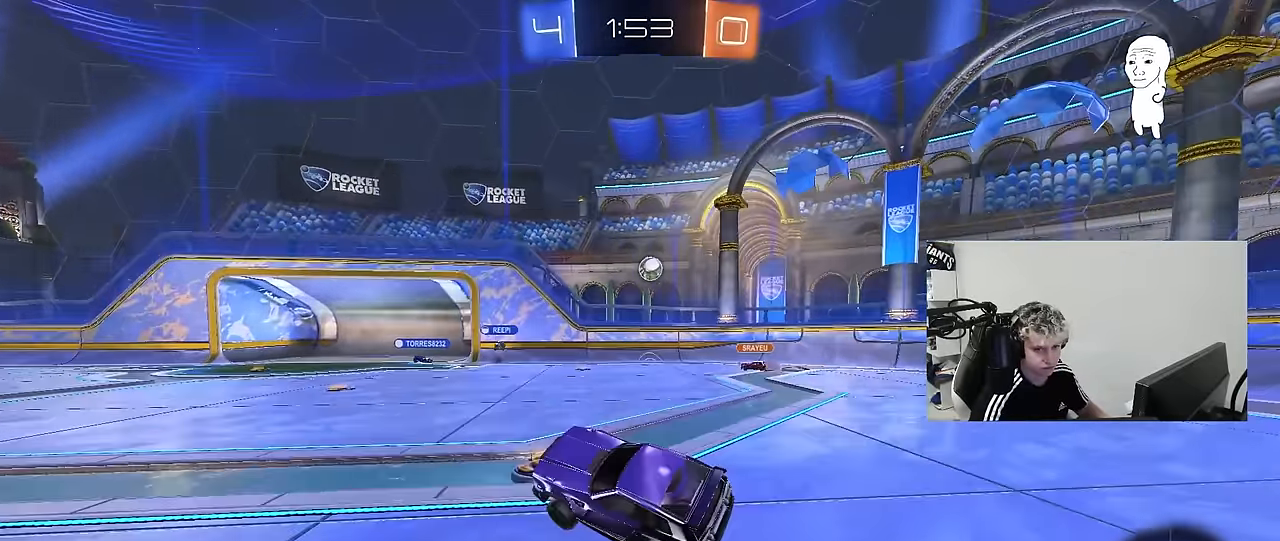
{"keys": ["d"], "mouse": [], "mouse_move": "still", "events": [[134, "d", "down"], [167, "s", "down"], [317, "d", "up"], [317, "s", "up"], [500, "d", "down"]]}
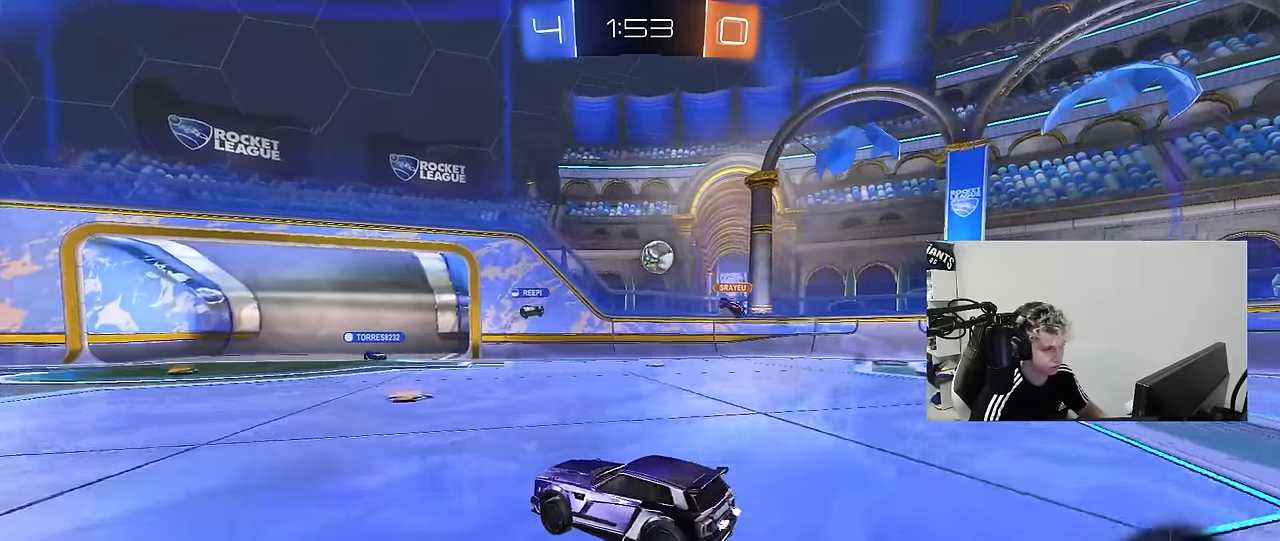
{"keys": [], "mouse": [], "mouse_move": "still", "events": [[234, "d", "up"]]}
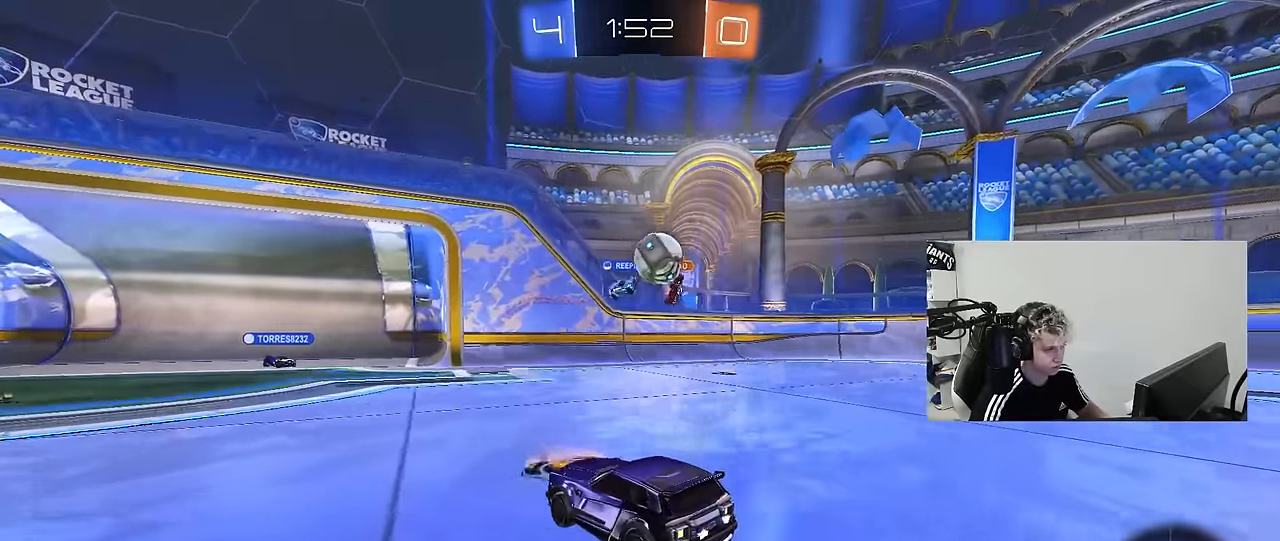
{"keys": ["a", "shift", "w"], "mouse": [], "mouse_move": "still", "events": [[17, "a", "down"], [17, "w", "down"], [67, "a", "up"], [117, "a", "down"], [200, "a", "up"], [200, "d", "down"], [250, "d", "up"], [300, "a", "down"], [484, "shift", "down"]]}
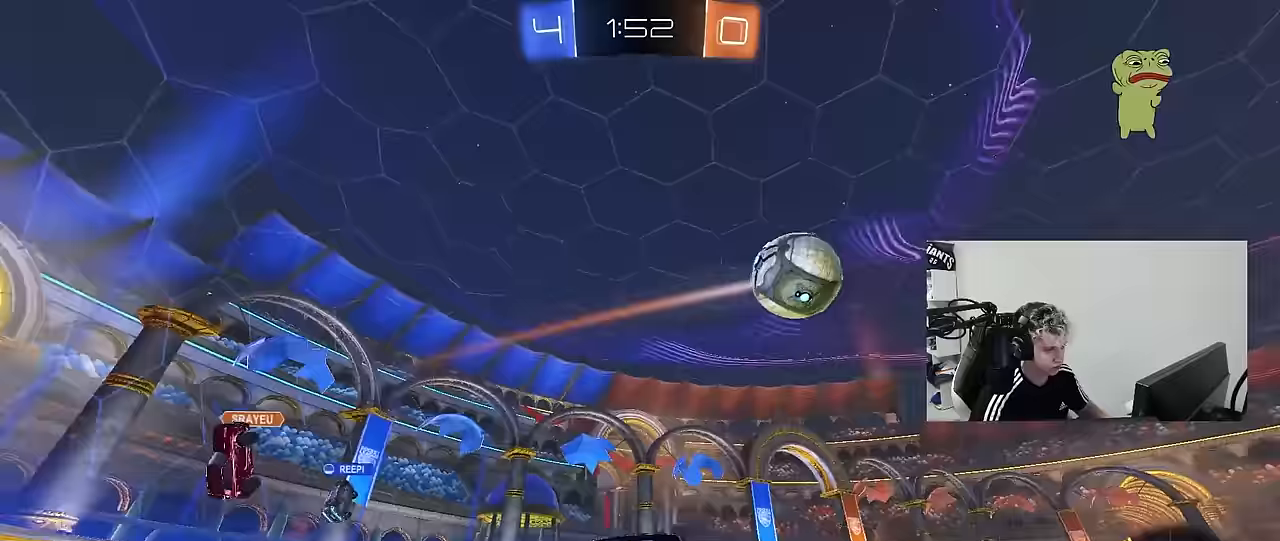
{"keys": ["a", "shift", "w"], "mouse": ["left"], "mouse_move": "still", "events": [[33, "mouse_left", "down"], [83, "shift", "up"], [417, "a", "up"], [417, "mouse_right", "down"], [450, "a", "down"], [450, "shift", "down"], [500, "mouse_right", "up"]]}
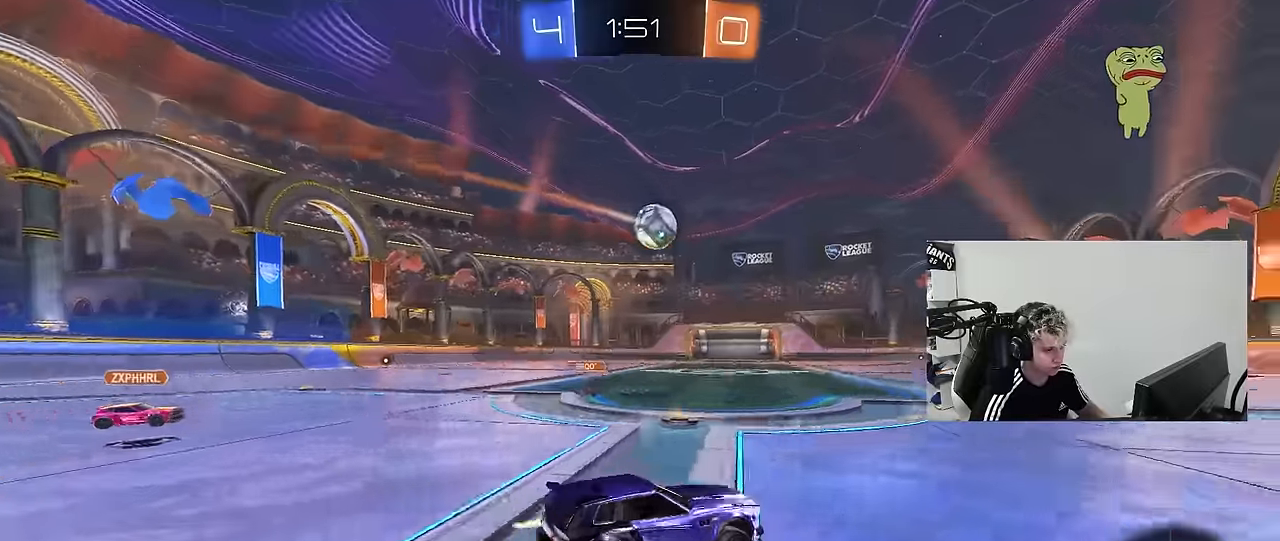
{"keys": ["a", "shift"], "mouse": [], "mouse_move": "still", "events": [[50, "mouse_right", "down"], [100, "s", "down"], [100, "w", "up"], [233, "mouse_right", "up"], [233, "space", "down"], [433, "mouse_left", "up"], [433, "space", "up"], [467, "s", "up"]]}
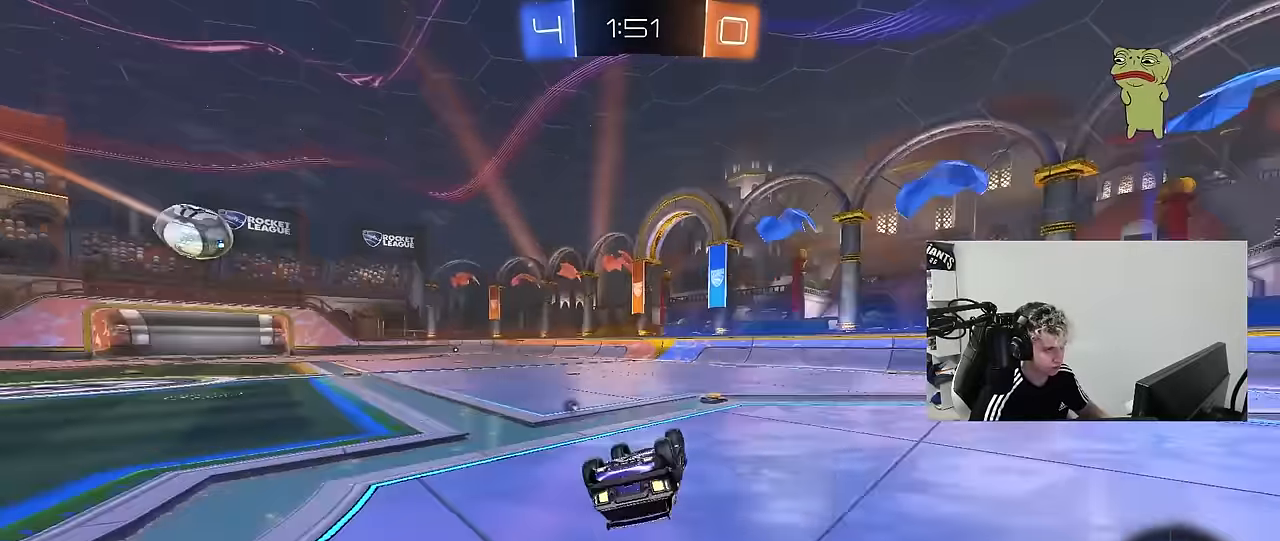
{"keys": ["space"], "mouse": [], "mouse_move": "still", "events": [[67, "s", "down"], [117, "mouse_left", "down"], [250, "mouse_left", "up"], [350, "a", "up"], [350, "s", "up"], [350, "shift", "up"], [400, "space", "down"]]}
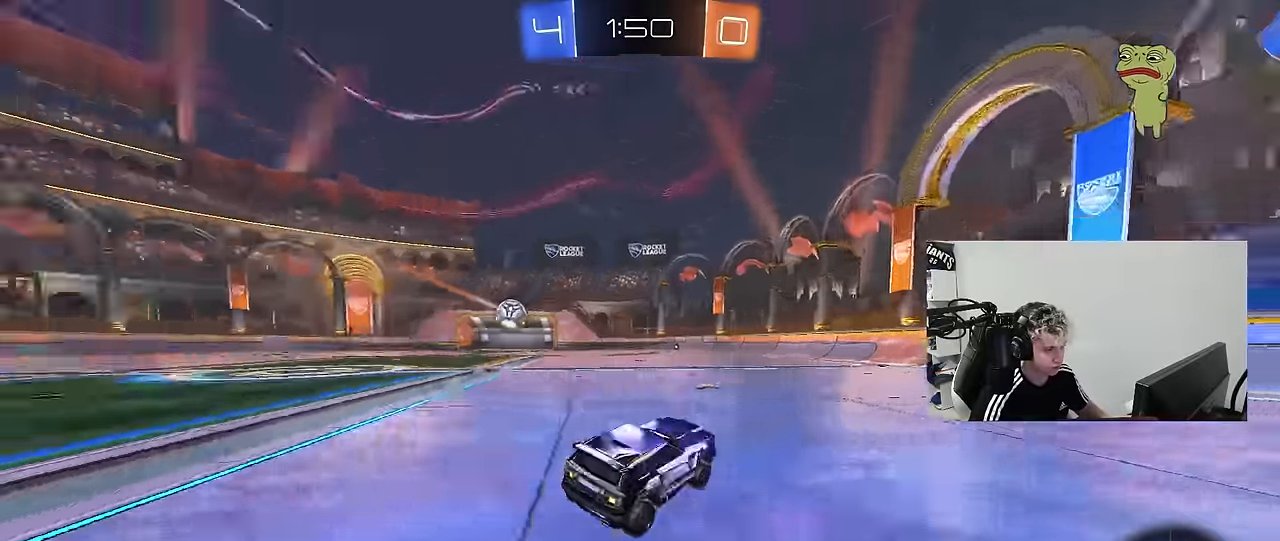
{"keys": ["d", "shift", "w"], "mouse": ["right"], "mouse_move": "still", "events": [[83, "space", "up"], [133, "a", "down"], [133, "w", "down"], [317, "mouse_right", "down"], [417, "a", "up"], [417, "d", "down"], [417, "mouse_right", "up"], [450, "shift", "down"], [500, "mouse_right", "down"]]}
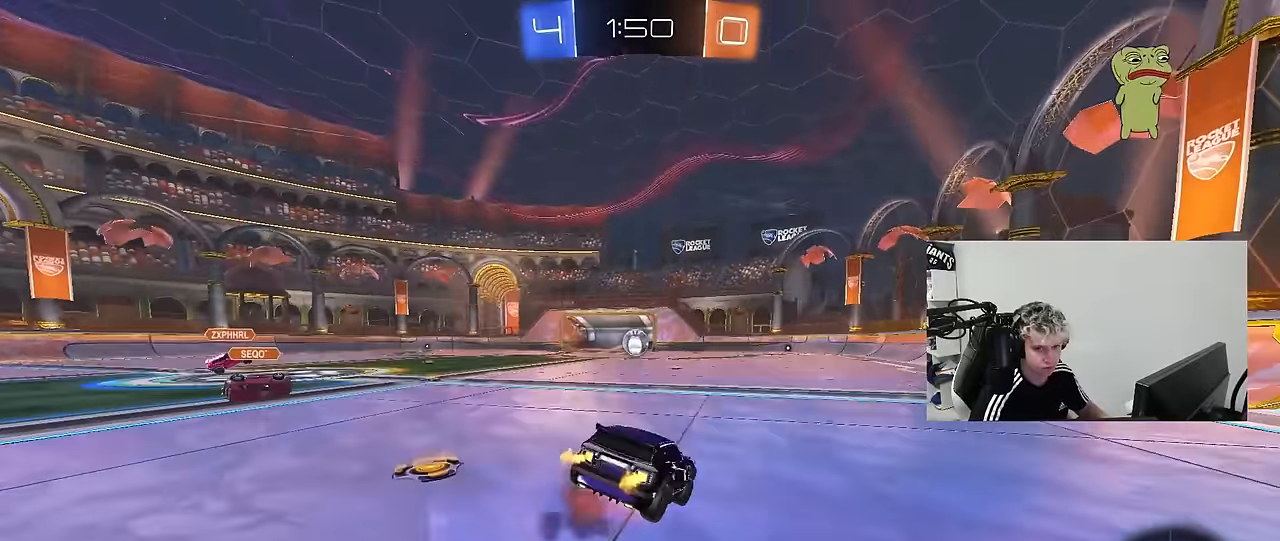
{"keys": ["d", "shift"], "mouse": [], "mouse_move": "still", "events": [[50, "s", "down"], [50, "w", "up"], [150, "mouse_right", "up"], [383, "s", "up"]]}
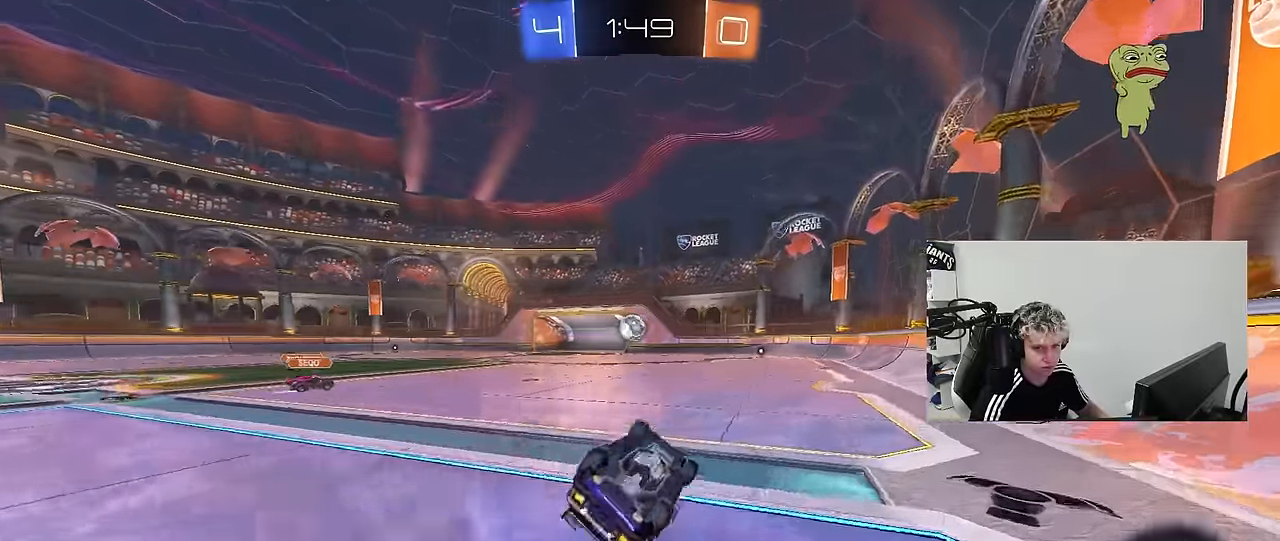
{"keys": ["w"], "mouse": [], "mouse_move": "still", "events": [[17, "s", "down"], [200, "s", "up"], [200, "shift", "up"], [250, "d", "up"], [433, "w", "down"]]}
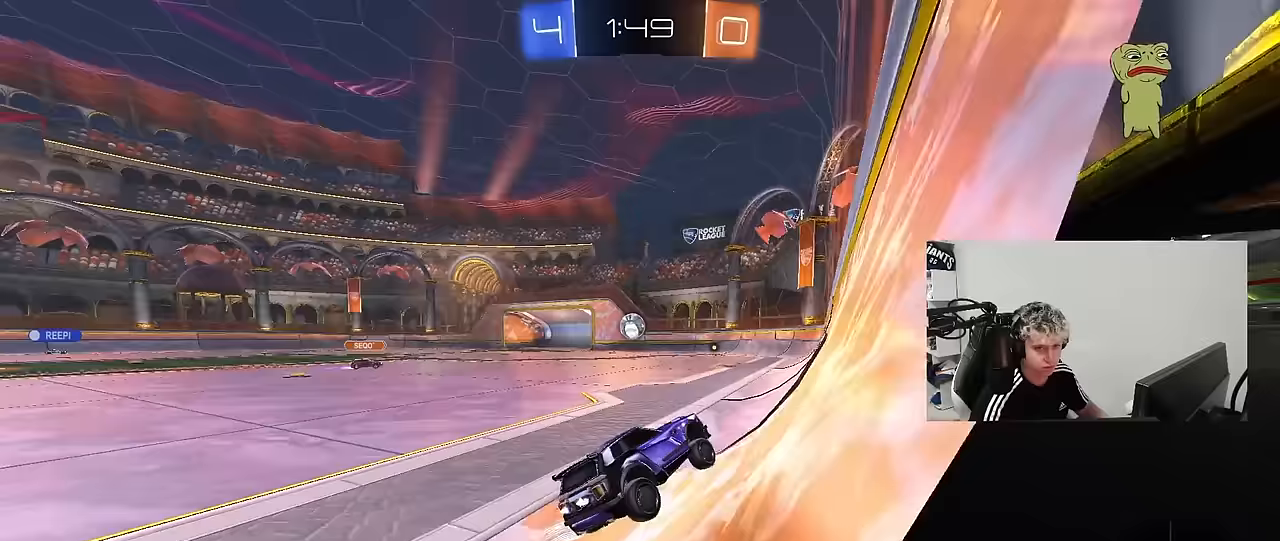
{"keys": ["w"], "mouse": [], "mouse_move": "still", "events": [[83, "a", "down"], [183, "a", "up"], [217, "mouse_left", "down"], [317, "d", "down"], [417, "d", "up"], [417, "mouse_left", "up"]]}
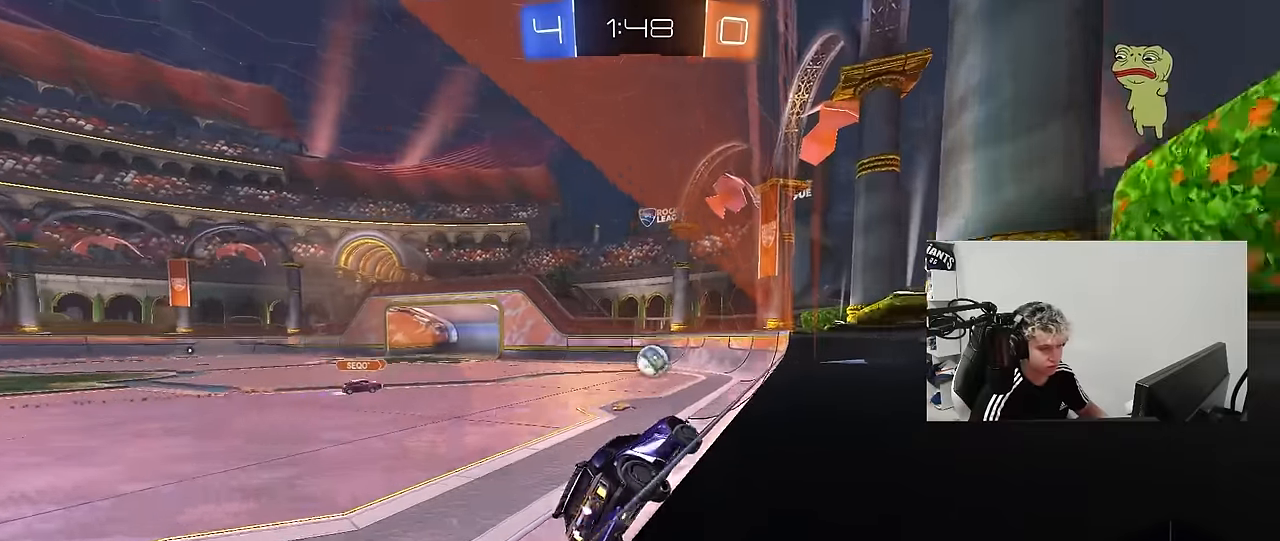
{"keys": ["w"], "mouse": [], "mouse_move": "still", "events": [[150, "d", "down"], [333, "d", "up"], [383, "w", "up"], [417, "w", "down"]]}
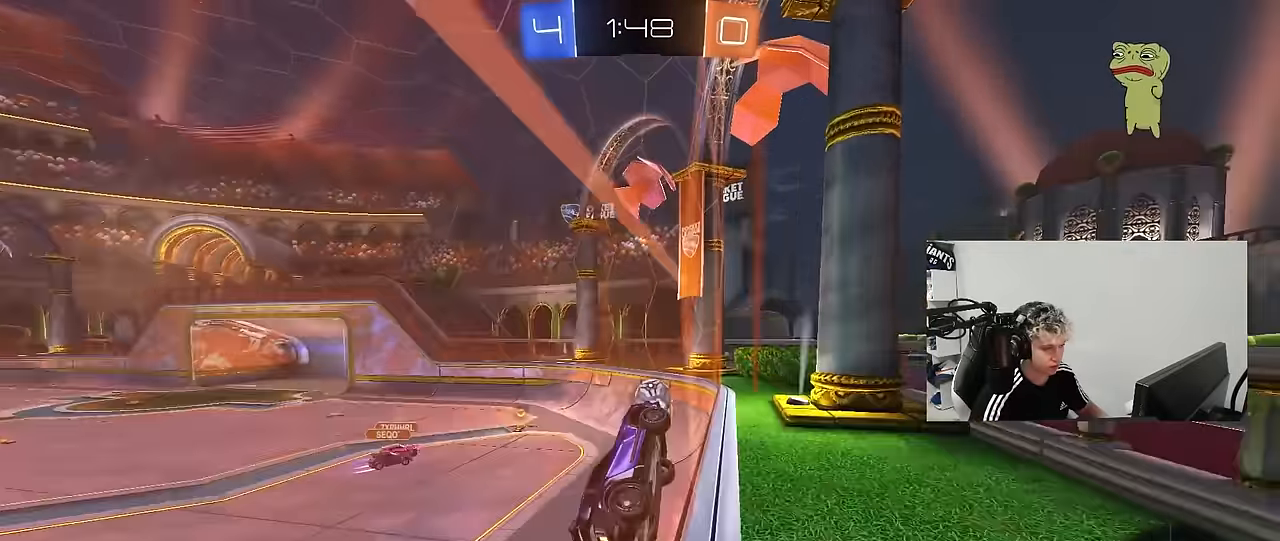
{"keys": ["a", "shift"], "mouse": ["left", "right"], "mouse_move": "still", "events": [[67, "w", "up"], [117, "s", "down"], [250, "s", "up"], [300, "mouse_right", "down"], [350, "s", "down"], [400, "d", "down"], [433, "a", "down"], [433, "d", "up"], [433, "shift", "down"], [483, "mouse_left", "down"], [483, "s", "up"]]}
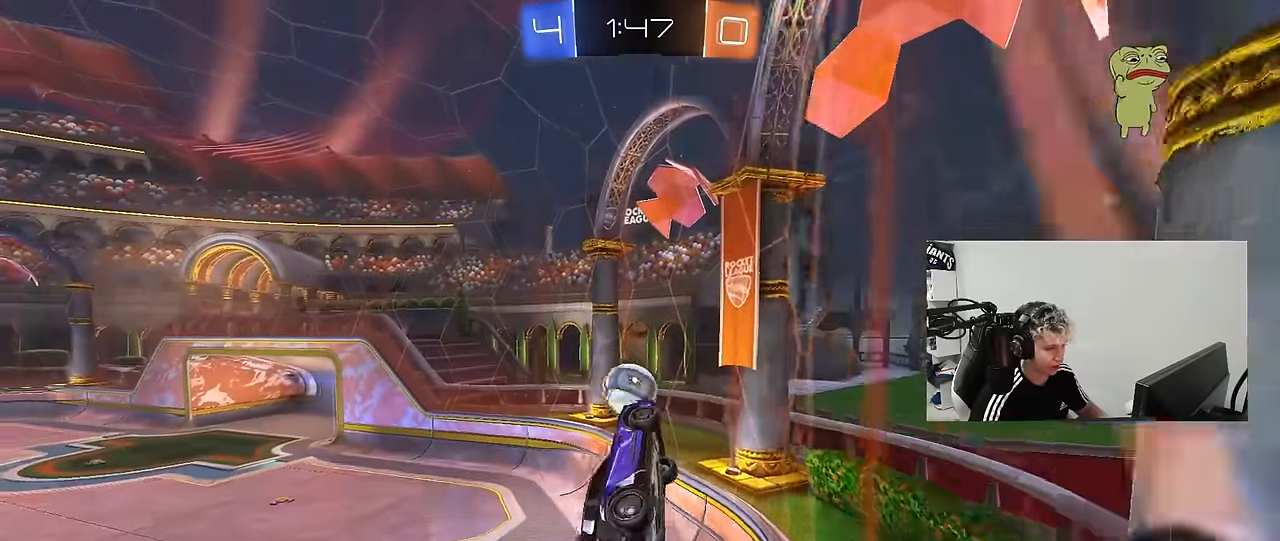
{"keys": ["a", "shift", "w"], "mouse": ["left"], "mouse_move": "still", "events": [[83, "mouse_right", "up"], [167, "s", "down"], [317, "s", "up"], [450, "w", "down"]]}
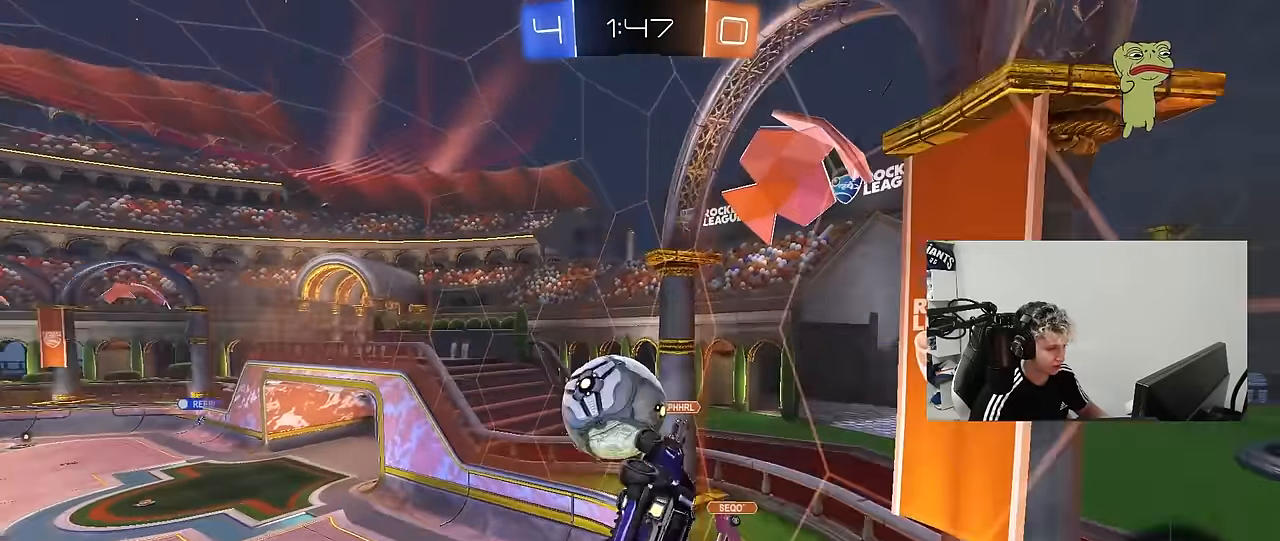
{"keys": ["a", "s"], "mouse": [], "mouse_move": "still", "events": [[100, "mouse_right", "down"], [200, "mouse_left", "up"], [200, "mouse_right", "up"], [233, "w", "up"], [283, "s", "down"], [333, "shift", "up"]]}
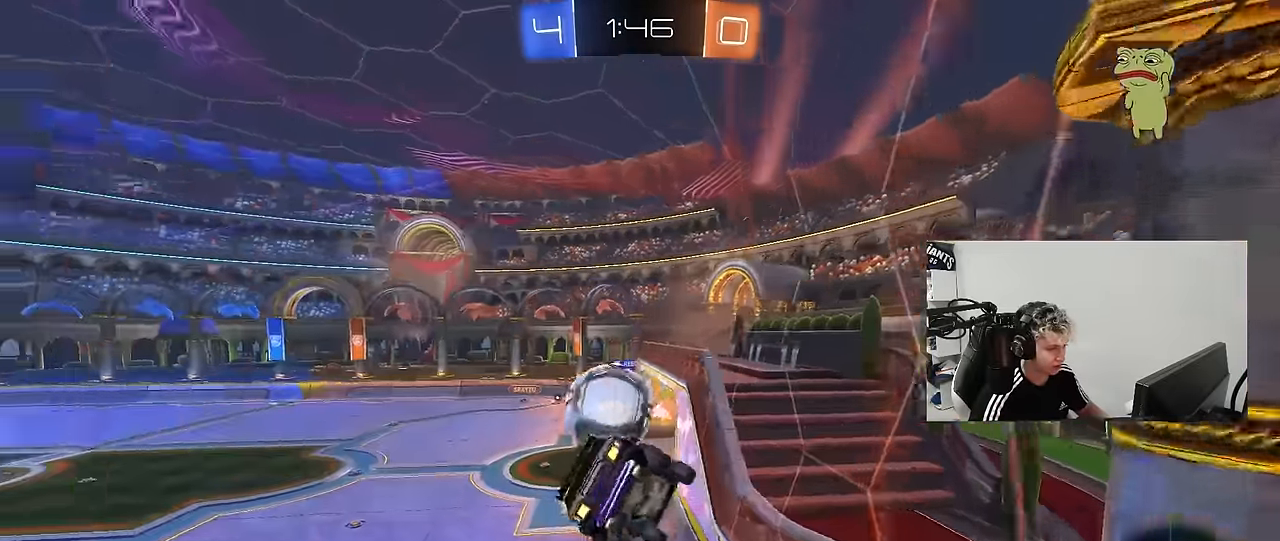
{"keys": ["a", "w"], "mouse": [], "mouse_move": "still", "events": [[17, "d", "down"], [17, "shift", "down"], [67, "a", "up"], [350, "s", "up"], [433, "d", "up"], [483, "a", "down"], [483, "shift", "up"], [483, "w", "down"]]}
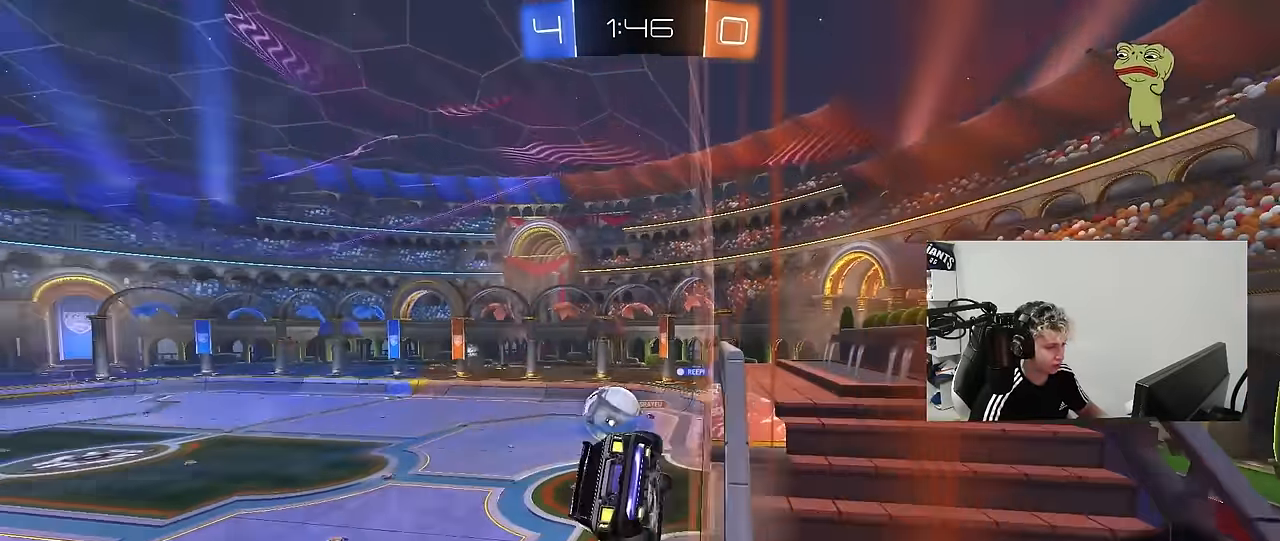
{"keys": ["w"], "mouse": [], "mouse_move": "still", "events": [[500, "a", "up"]]}
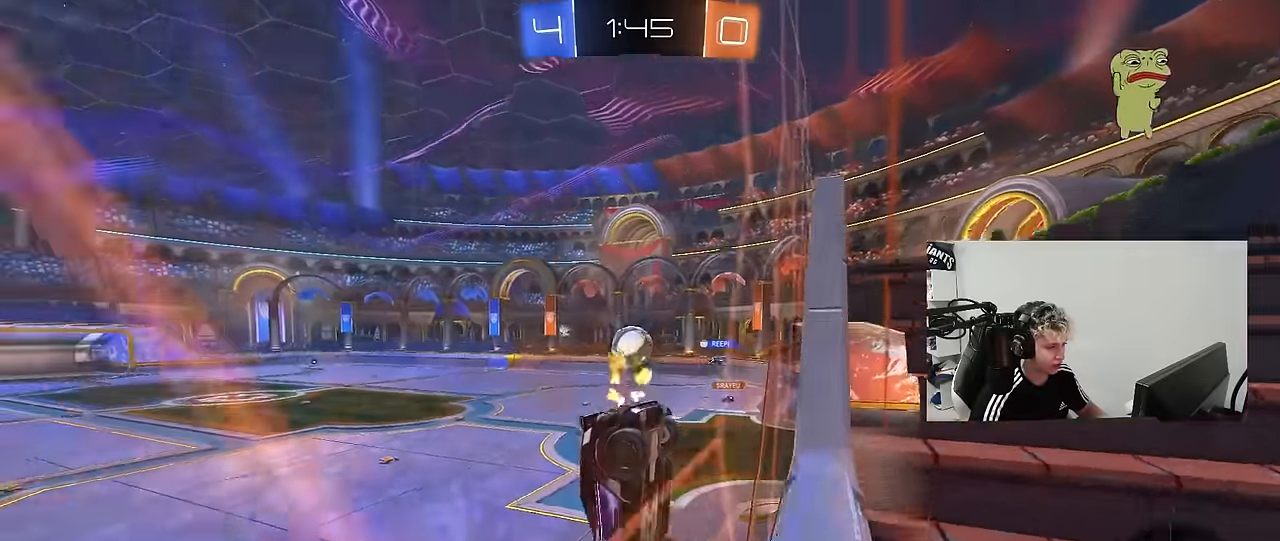
{"keys": ["d", "w"], "mouse": [], "mouse_move": "still", "events": [[50, "d", "down"], [283, "d", "up"], [383, "d", "down"]]}
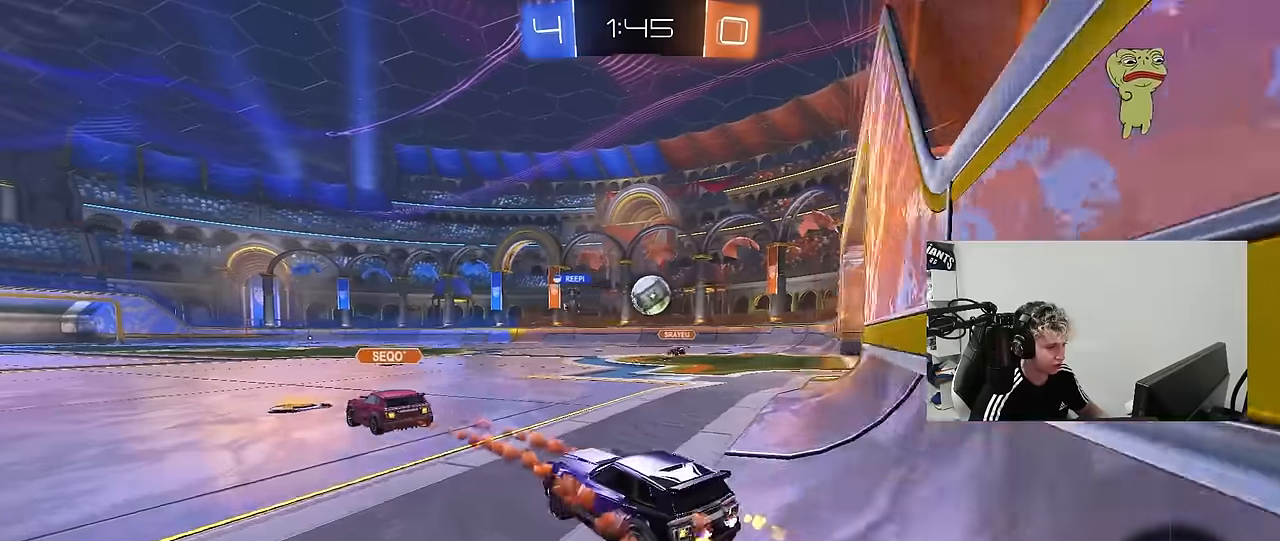
{"keys": [], "mouse": ["left", "right"], "mouse_move": "still", "events": [[16, "shift", "down"], [116, "shift", "up"], [200, "d", "up"], [483, "mouse_left", "down"], [483, "mouse_right", "down"], [483, "w", "up"]]}
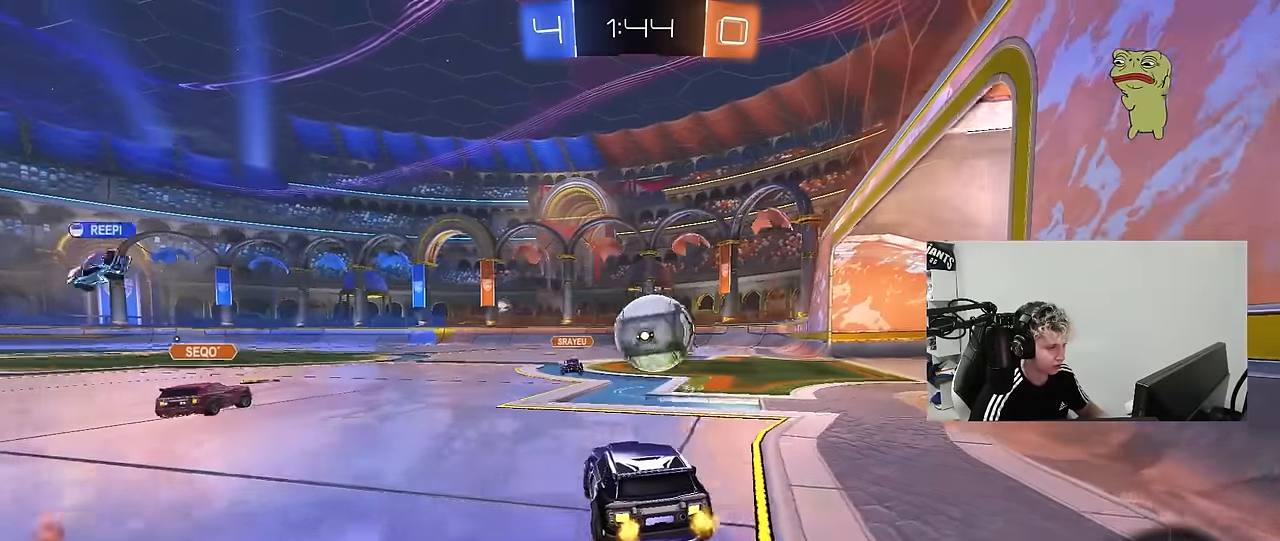
{"keys": ["d", "s", "shift"], "mouse": [], "mouse_move": "up-right", "events": [[33, "d", "down"], [133, "mouse_right", "up"], [183, "w", "down"], [216, "shift", "down"], [266, "mouse_right", "down"], [316, "s", "down"], [366, "mouse_left", "up"], [366, "w", "up"], [416, "mouse_right", "up"]]}
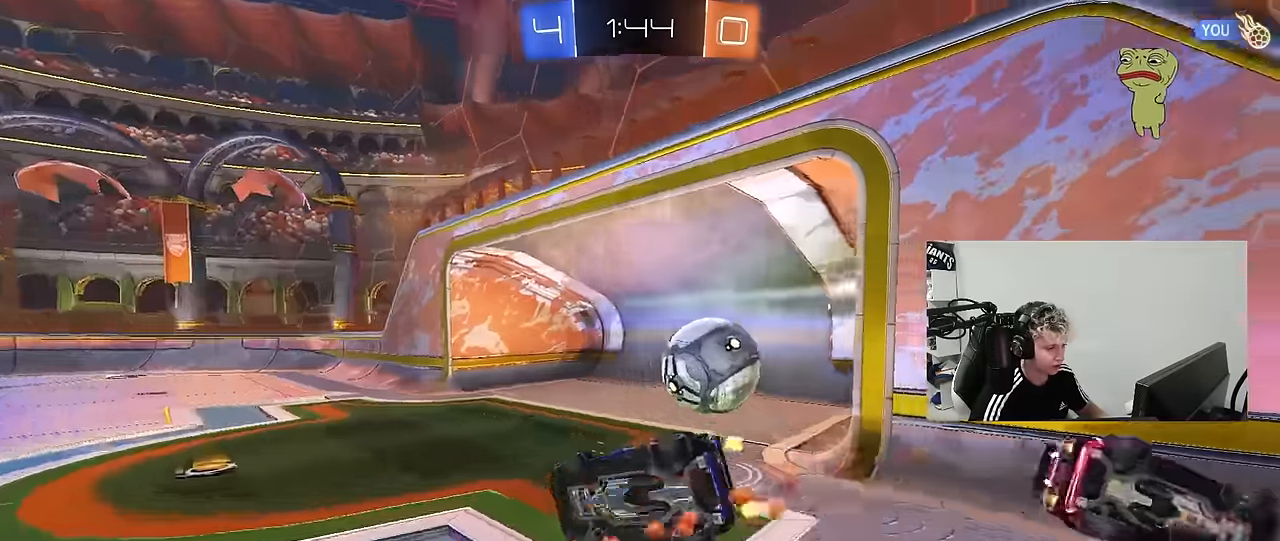
{"keys": ["d", "s", "shift"], "mouse": [], "mouse_move": "still", "events": [[150, "s", "up"], [283, "s", "down"]]}
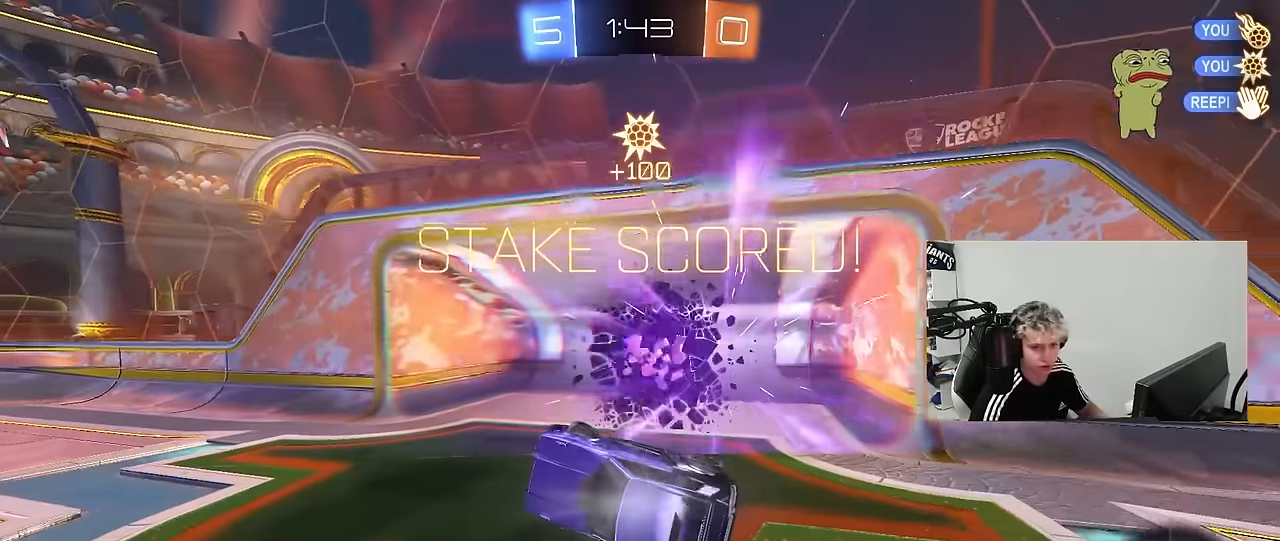
{"keys": ["a", "s"], "mouse": [], "mouse_move": "still", "events": [[66, "s", "up"], [150, "d", "up"], [200, "shift", "up"], [200, "space", "down"], [350, "a", "down"], [350, "s", "down"], [400, "space", "up"]]}
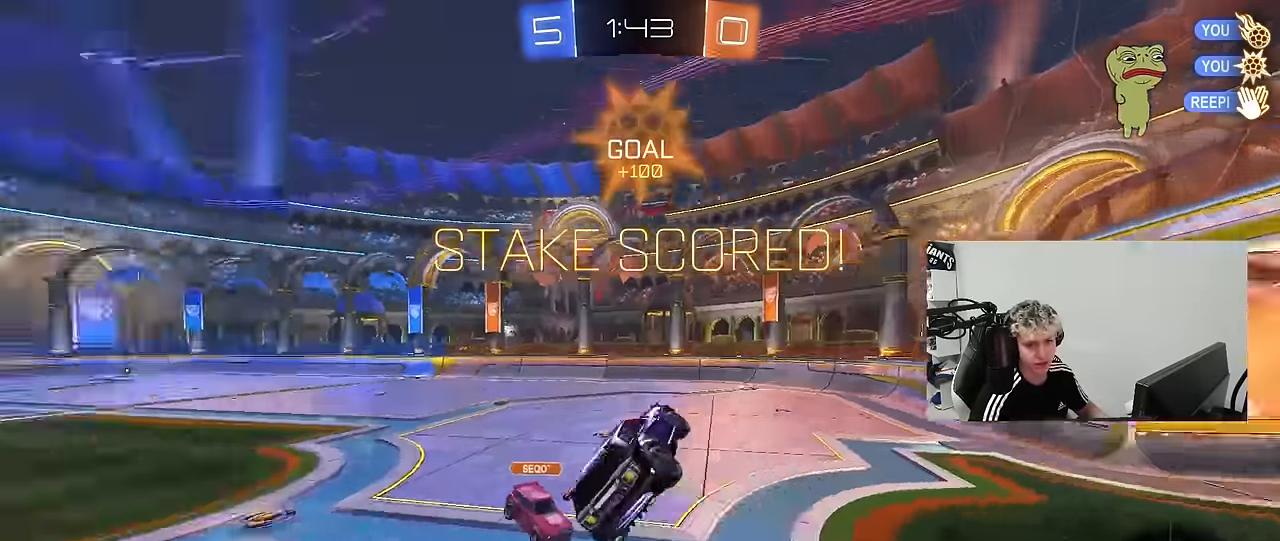
{"keys": [], "mouse": [], "mouse_move": "still", "events": [[83, "s", "up"], [266, "w", "down"], [450, "a", "up"], [500, "w", "up"]]}
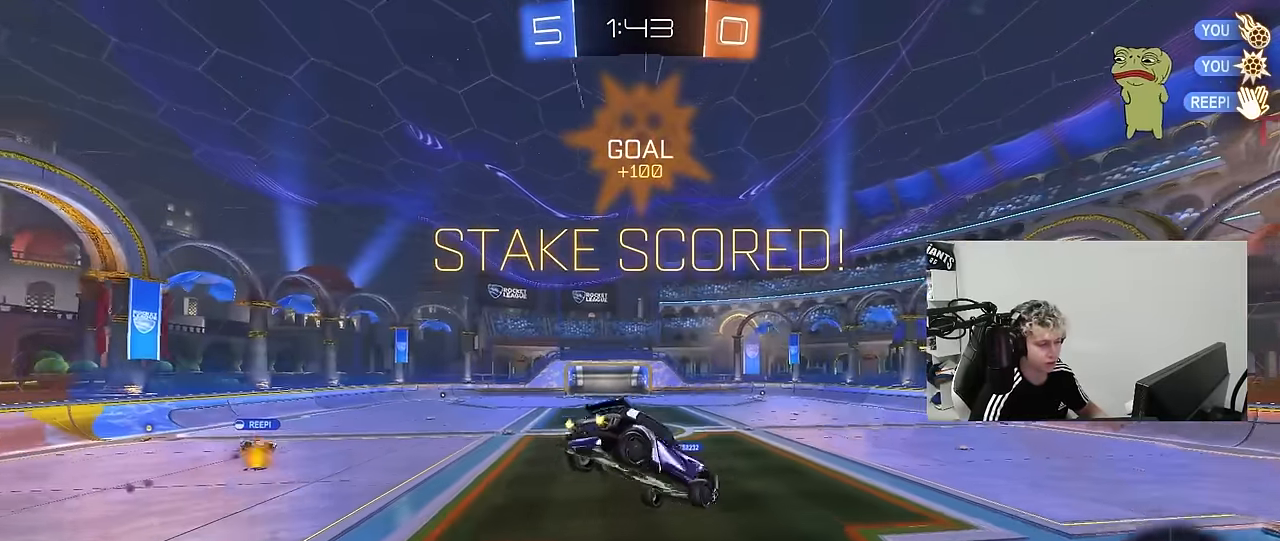
{"keys": [], "mouse": [], "mouse_move": "still", "events": [[183, "d", "down"], [183, "s", "down"], [333, "a", "down"], [333, "d", "up"], [333, "shift", "down"], [466, "a", "up"], [466, "s", "up"], [466, "shift", "up"]]}
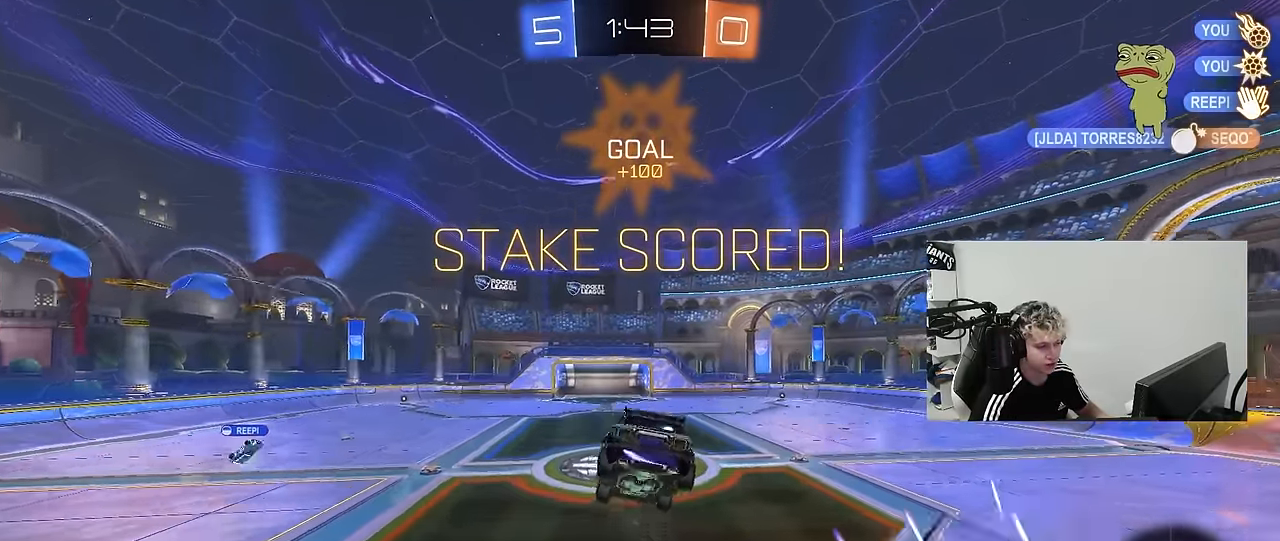
{"keys": [], "mouse": [], "mouse_move": "still", "events": [[116, "d", "down"], [216, "shift", "down"], [250, "shift", "up"], [300, "d", "up"]]}
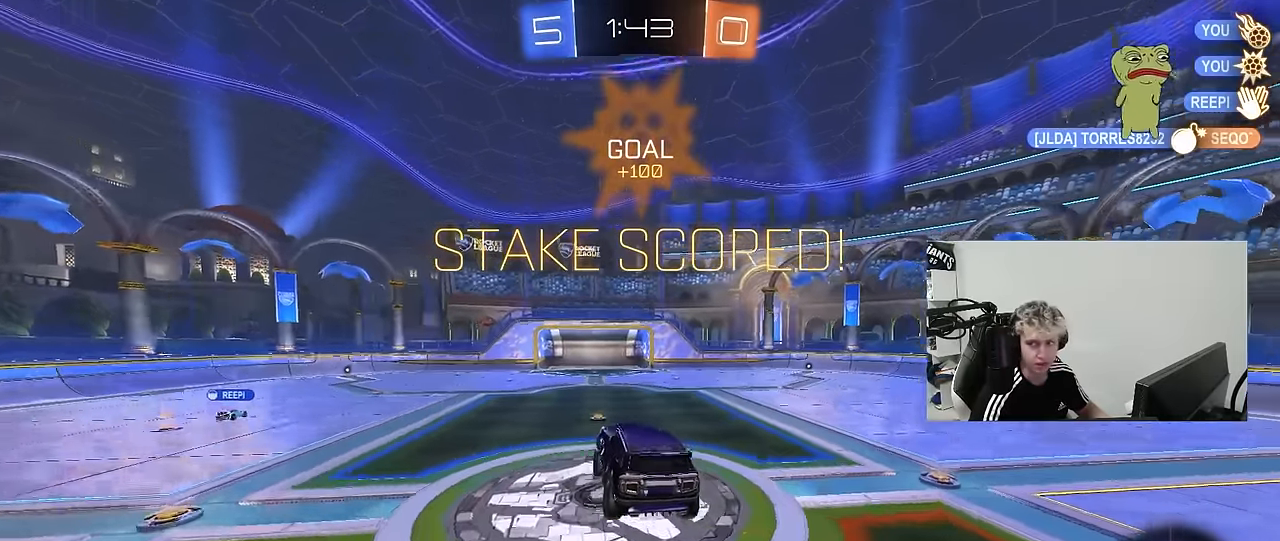
{"keys": [], "mouse": [], "mouse_move": "still", "events": [[83, "d", "down"], [83, "s", "down"], [133, "d", "up"], [183, "s", "up"]]}